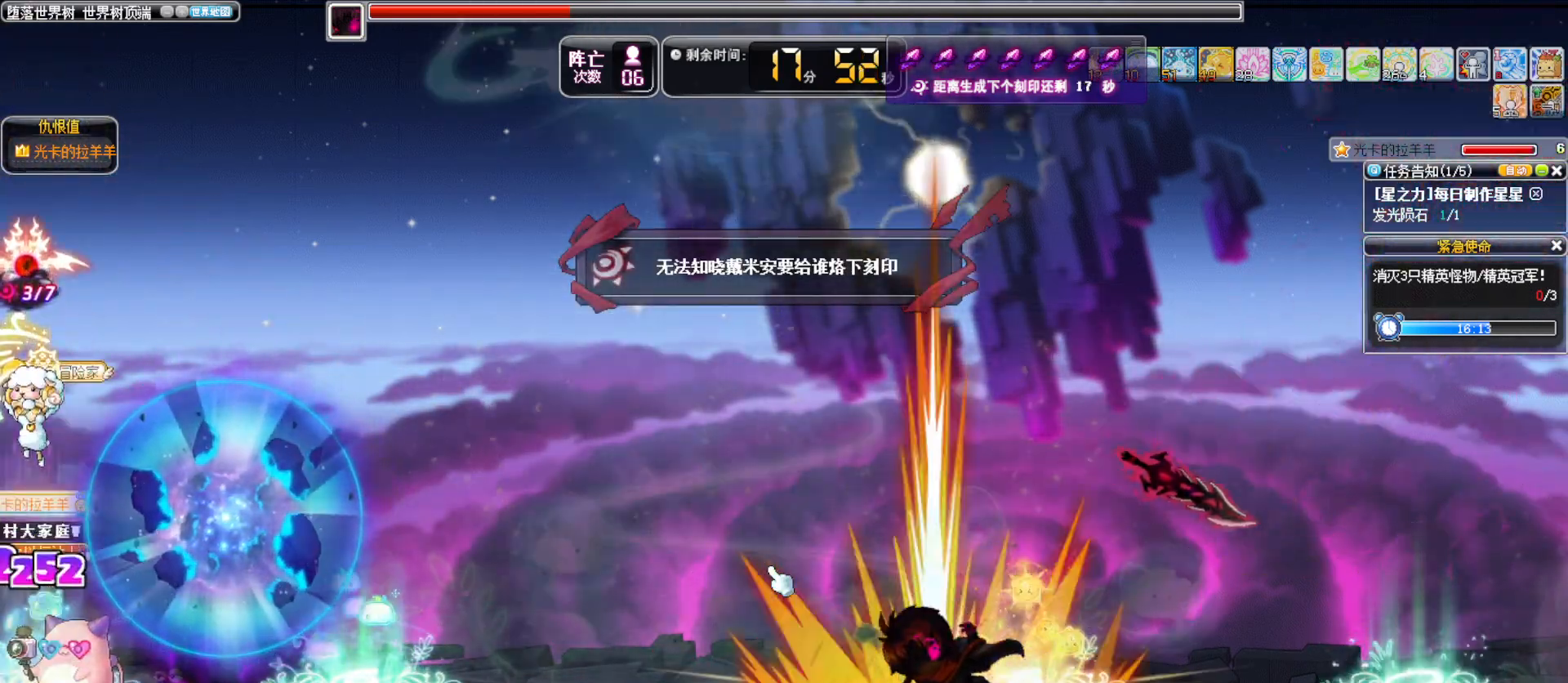
Gameplay with keyboard; each line is a JSON object with the keys held at the frame after it. "events" lists presses ("down") and releases ("up") of ".", "/", "0", "1", "2", "3", "4", "5", "6", "7", "8", "9", "a", "alt_l", "alt_r", "b", "backslash", "backspace", "c", "caps_lock", "comma", "ctrl_l", "ctrl_r", "d", "down", "e", "equals", "f", "g", "h", "i", "j", "k", "l", "lbracket", "left", "m", "minus", "n", "o", "p", "q", "quote", "r", "rbracket", "return", "right", "s", "semicolon", "shift_l", "shift_r", "space", "super", "t", "tab", "tilde", "u", "up", "v", "w", "x", "y" and "z" between this image and that frame as [ms after this image, input, new state], when the widget could be followed in between. No other keys are recorded. Mouse input is not recorded.
{"keys": ["alt_l", "right"], "events": [[417, "alt_l", "down"]]}
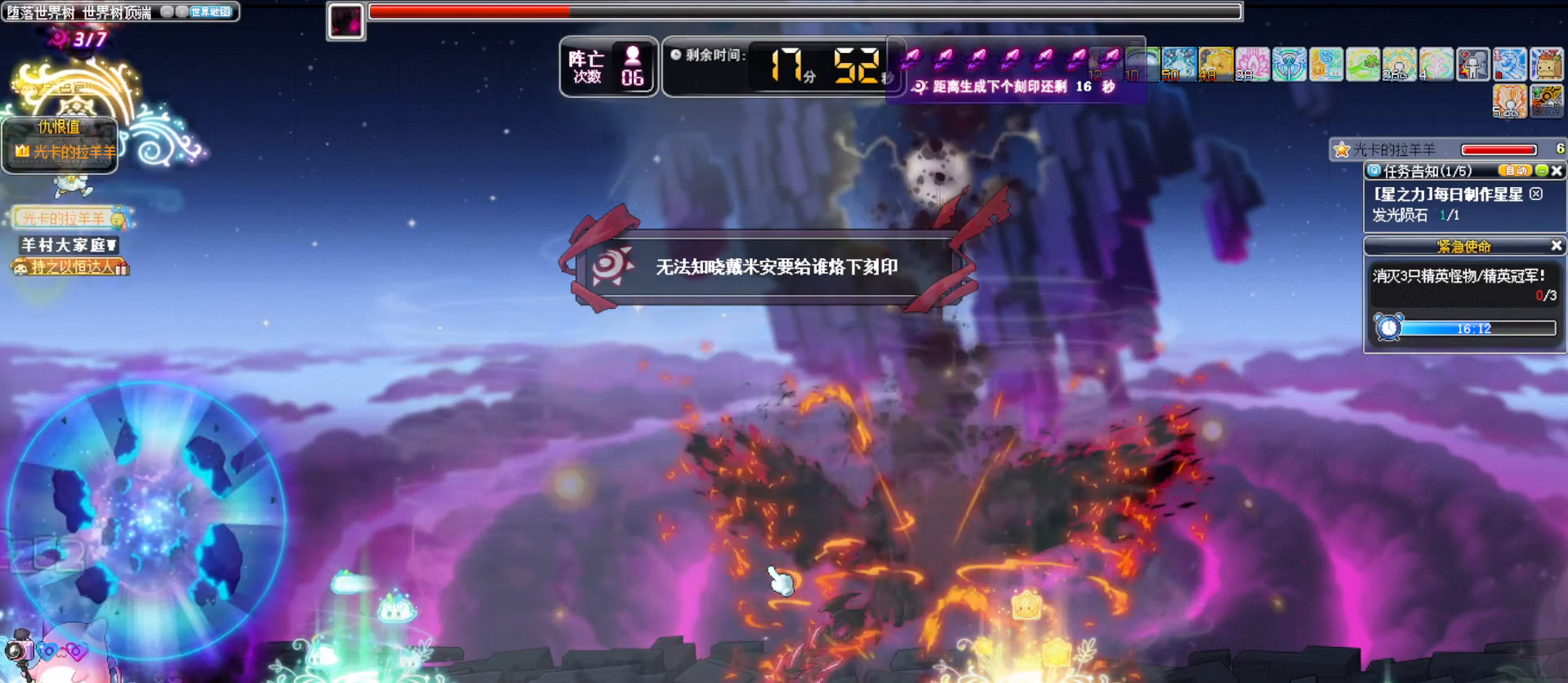
{"keys": ["left"], "events": [[117, "alt_l", "up"], [433, "right", "up"], [483, "left", "down"]]}
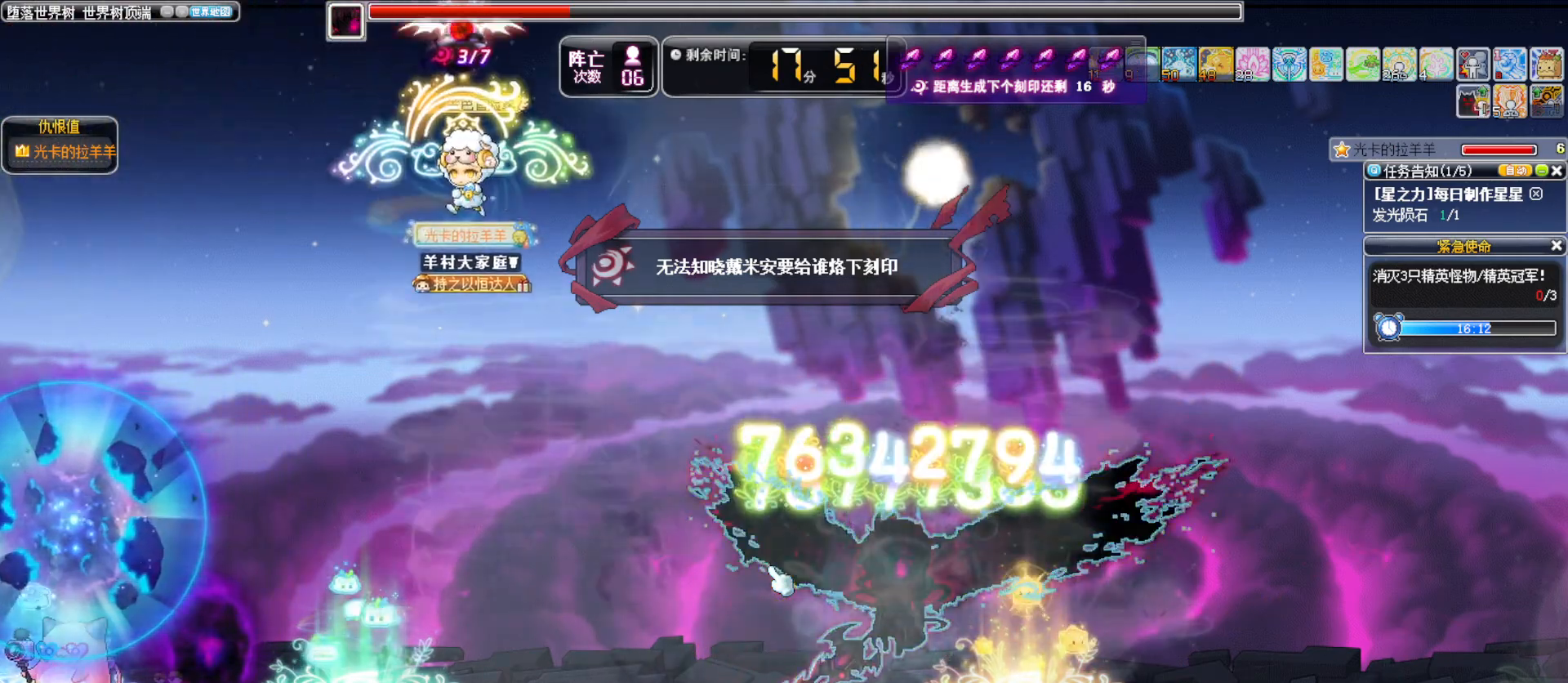
{"keys": ["right"], "events": [[183, "left", "up"], [183, "right", "down"]]}
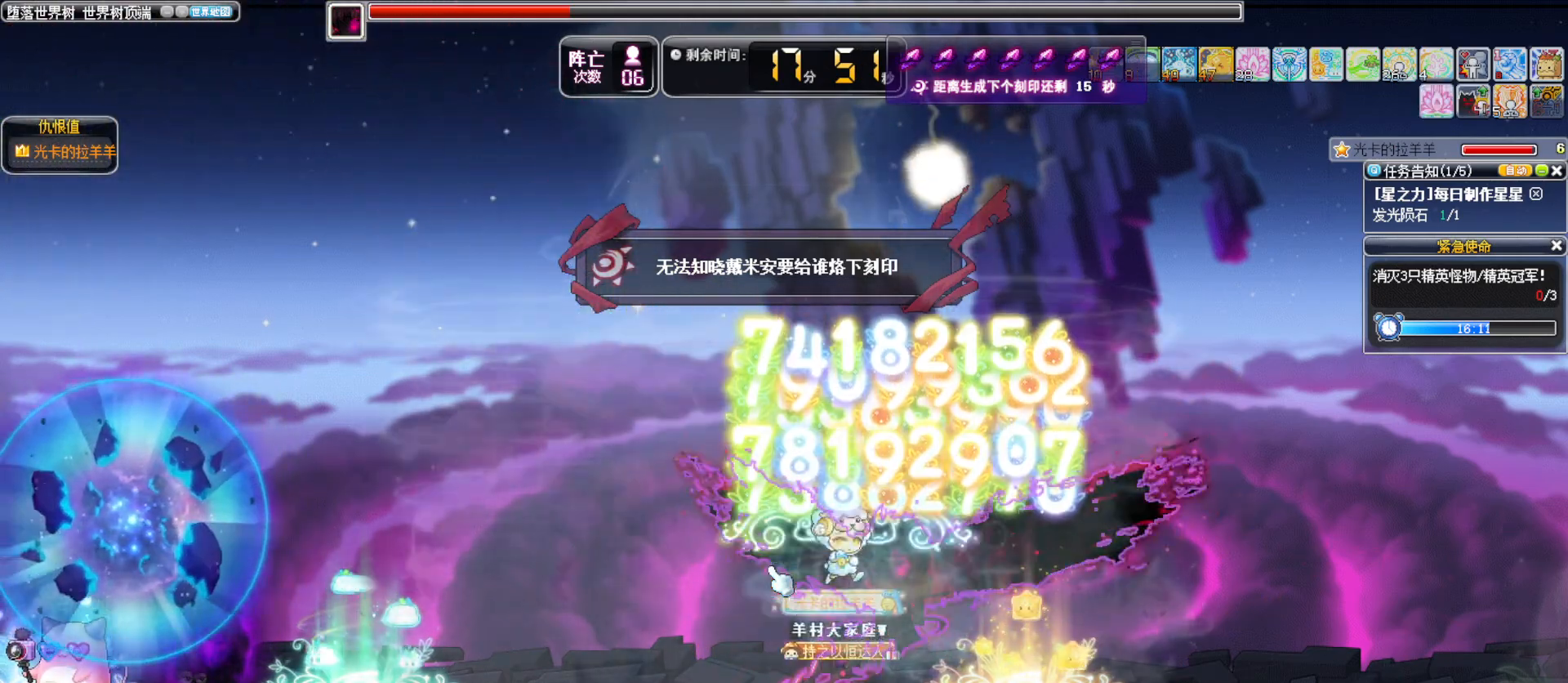
{"keys": ["right"], "events": [[150, "alt_l", "down"], [183, "alt_l", "up"], [283, "alt_l", "down"], [333, "a", "down"], [417, "alt_l", "up"], [467, "a", "up"]]}
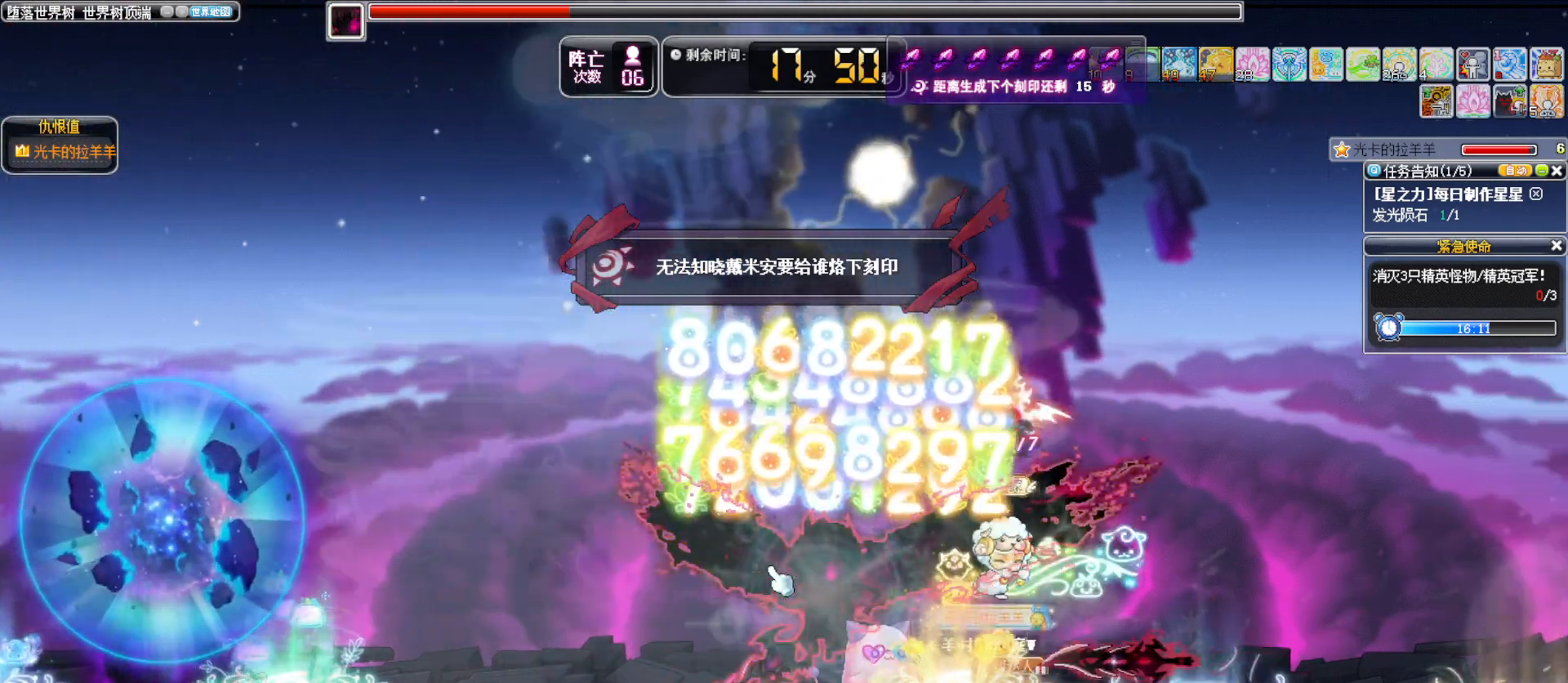
{"keys": ["left"], "events": [[250, "alt_l", "down"], [350, "alt_l", "up"], [483, "left", "down"], [483, "right", "up"]]}
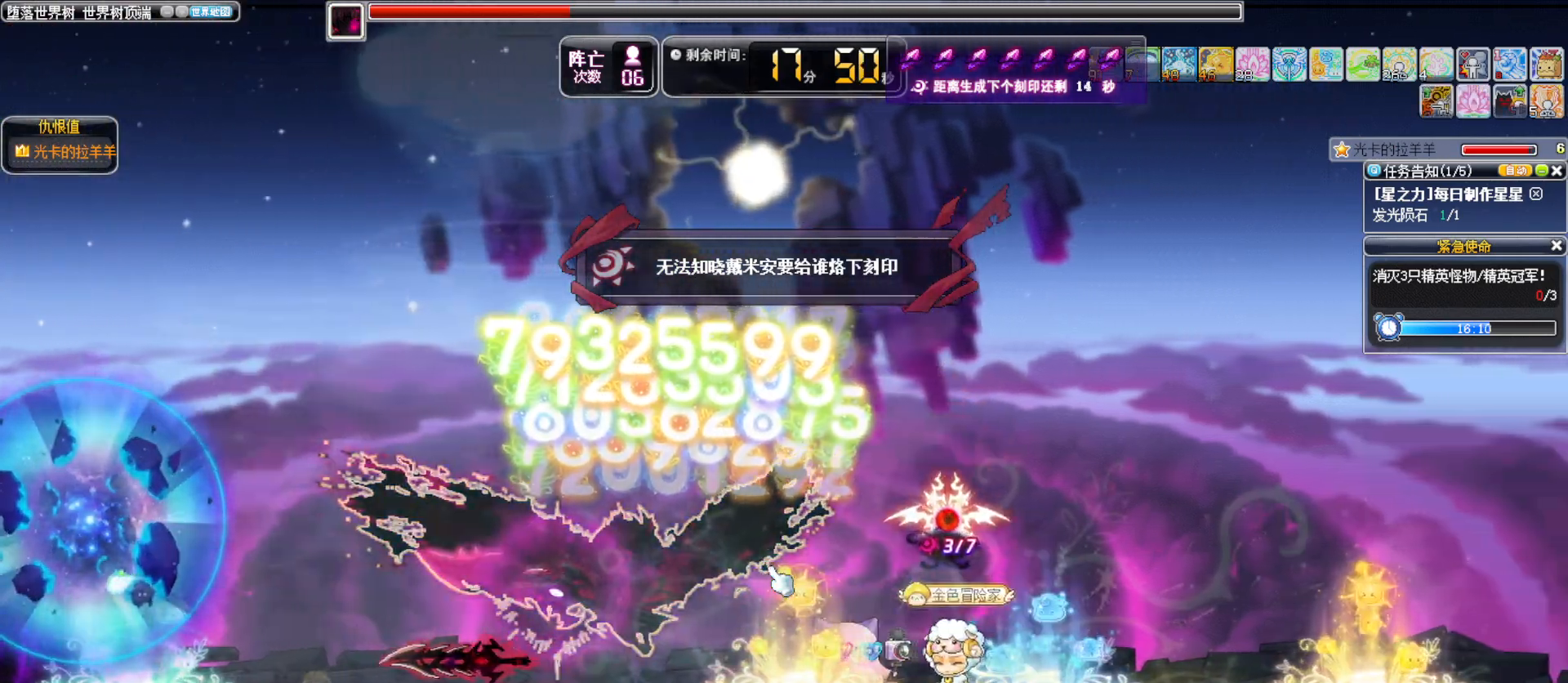
{"keys": ["alt_l", "right"], "events": [[133, "r", "down"], [183, "r", "up"], [217, "left", "up"], [267, "right", "down"], [417, "alt_l", "down"]]}
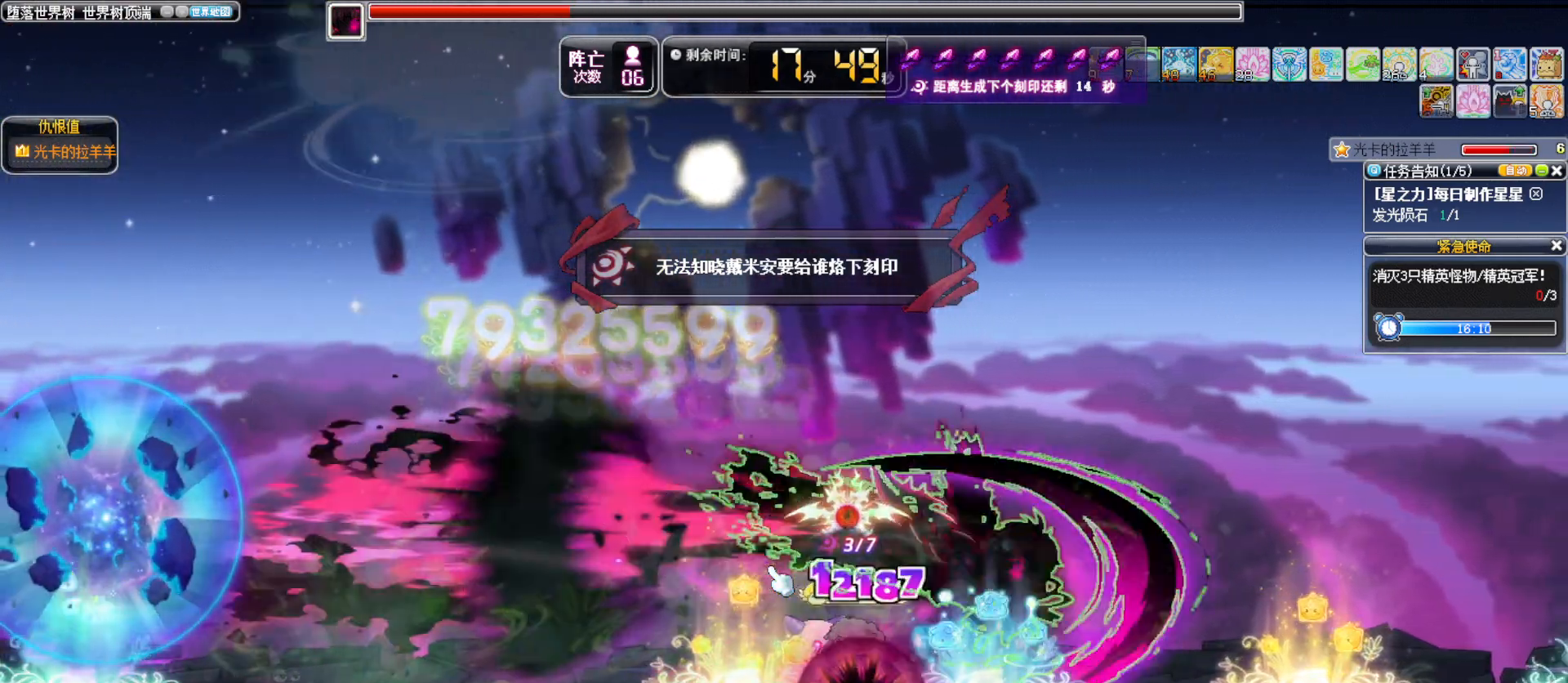
{"keys": [], "events": [[50, "alt_l", "up"], [417, "right", "up"]]}
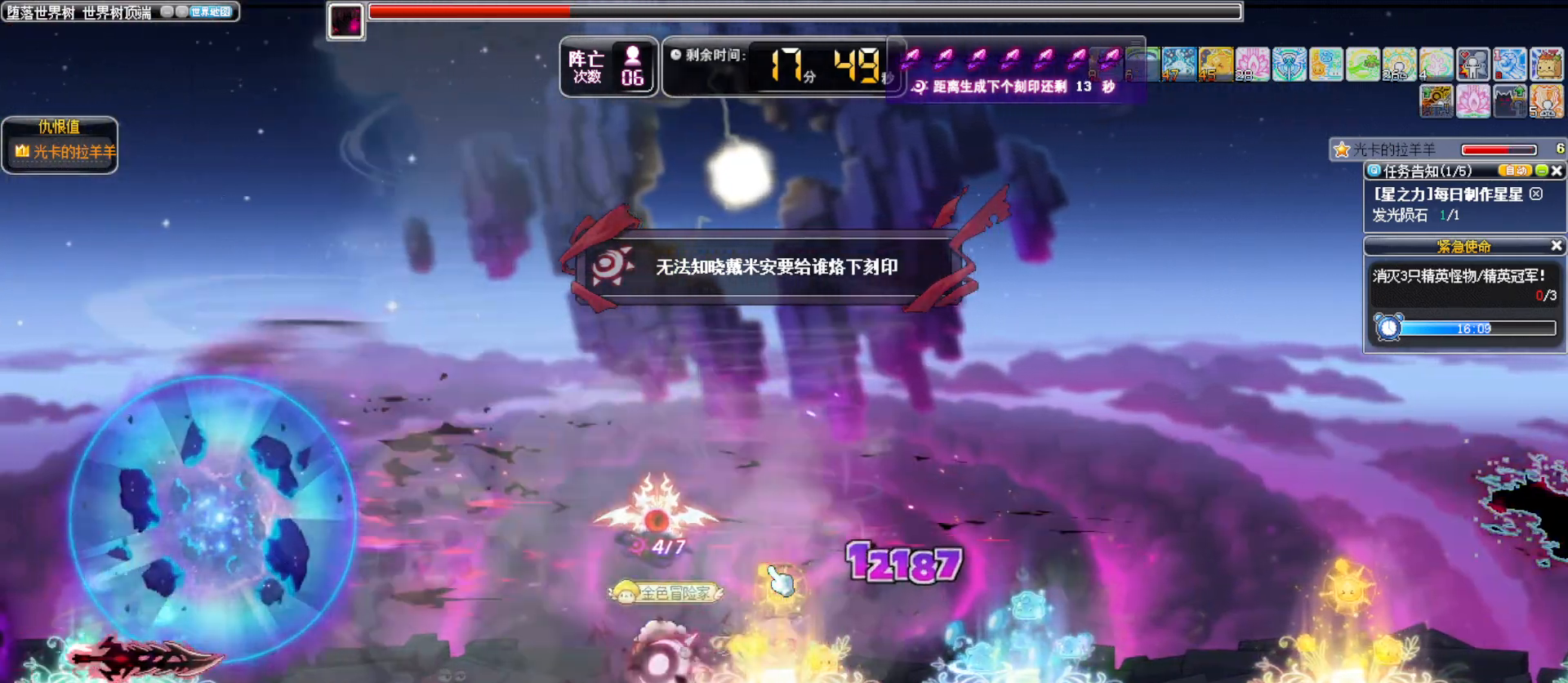
{"keys": ["up"], "events": [[200, "right", "down"], [433, "right", "up"], [433, "up", "down"]]}
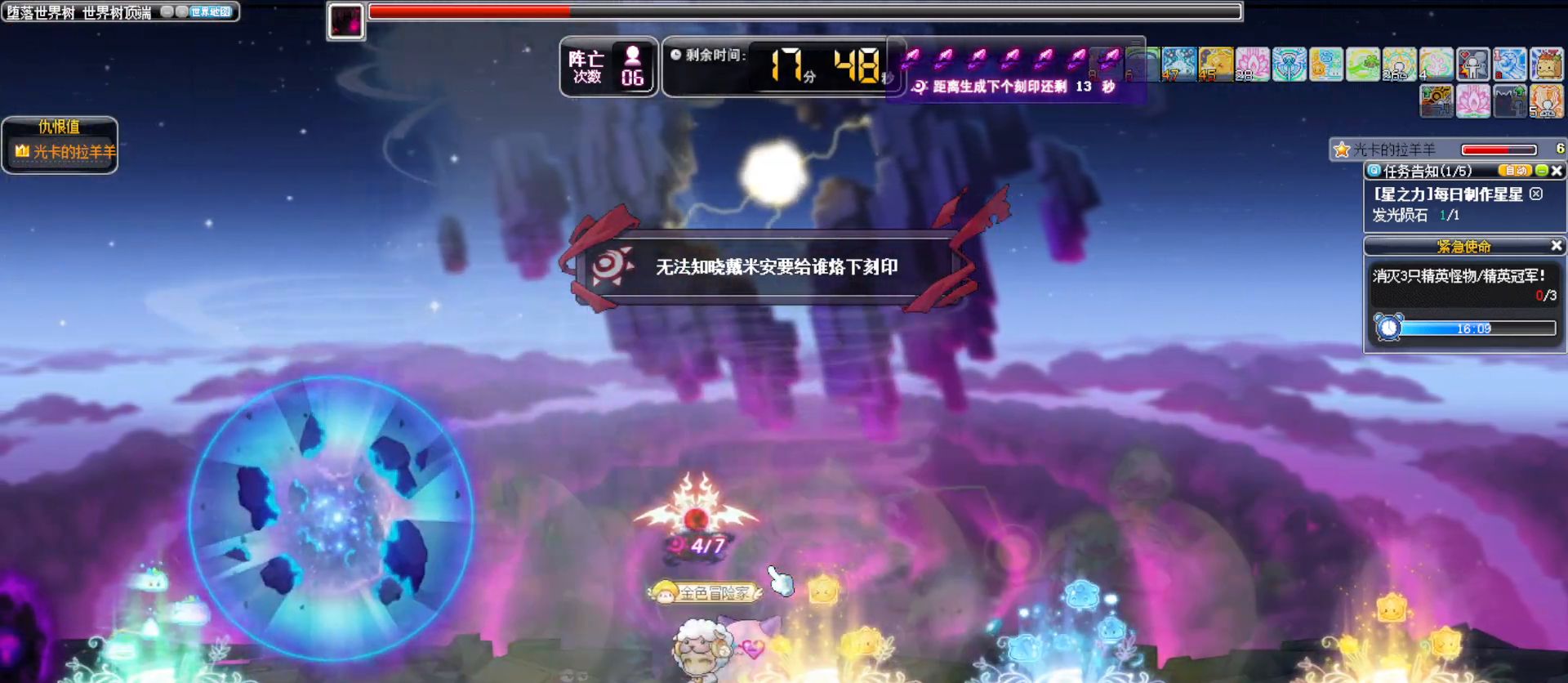
{"keys": ["left"], "events": [[133, "alt_l", "down"], [367, "alt_l", "up"], [467, "up", "up"], [500, "left", "down"]]}
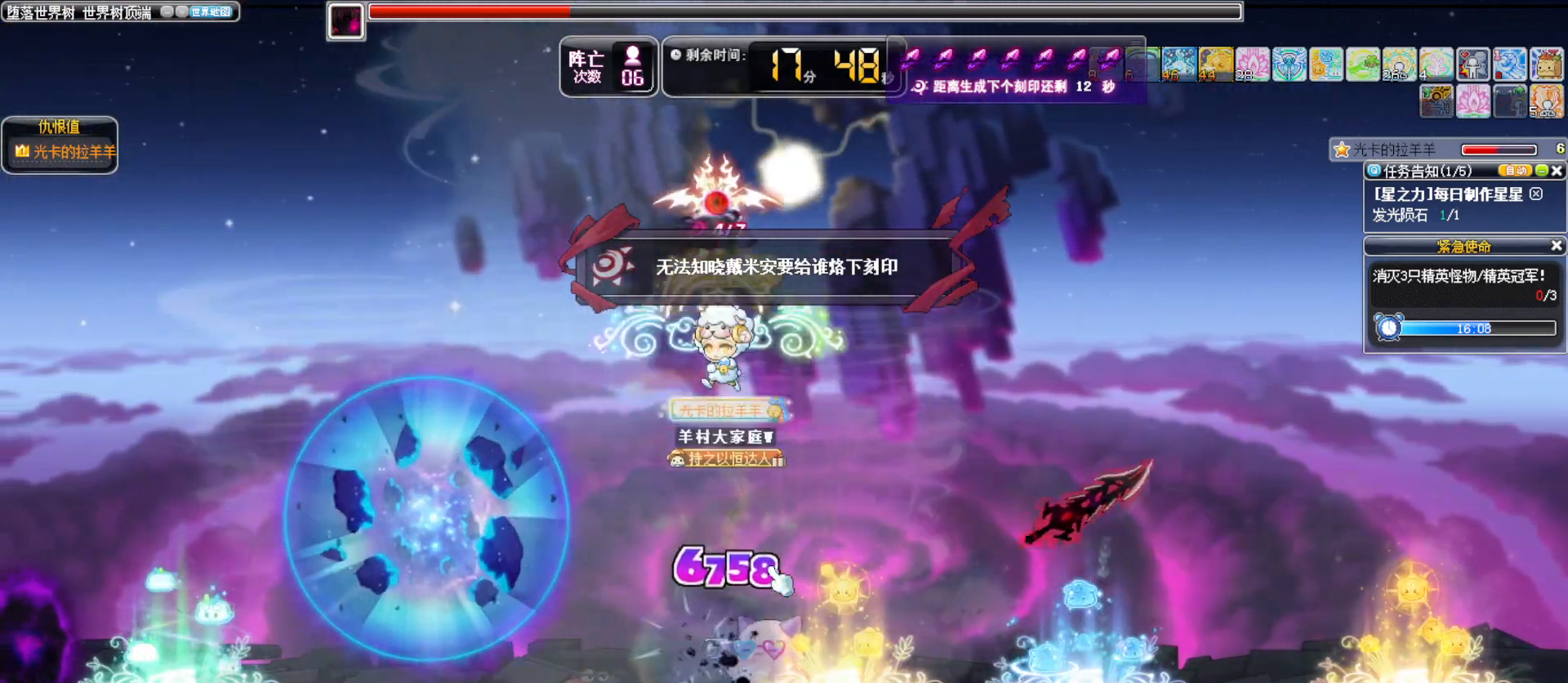
{"keys": ["right"], "events": [[283, "alt_l", "down"], [417, "alt_l", "up"], [417, "left", "up"], [417, "right", "down"]]}
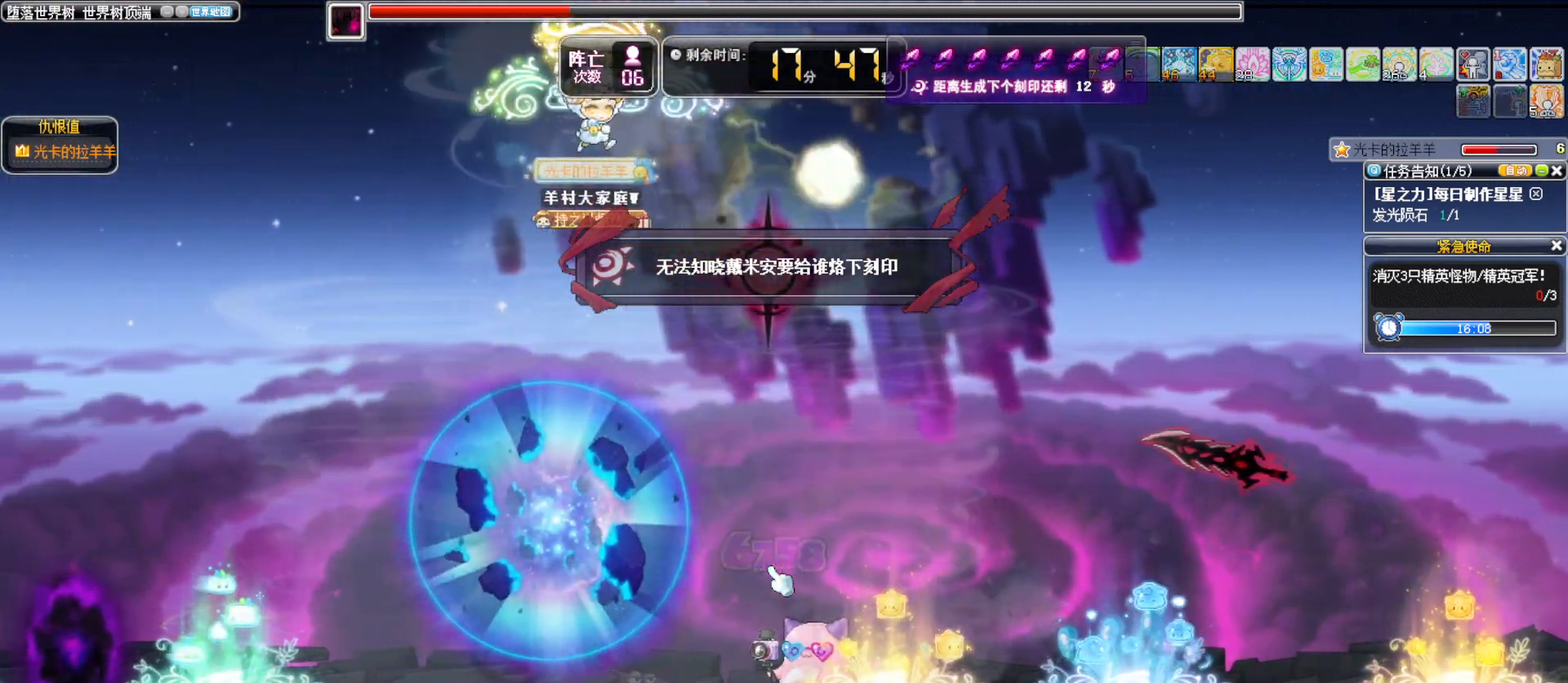
{"keys": ["right"], "events": []}